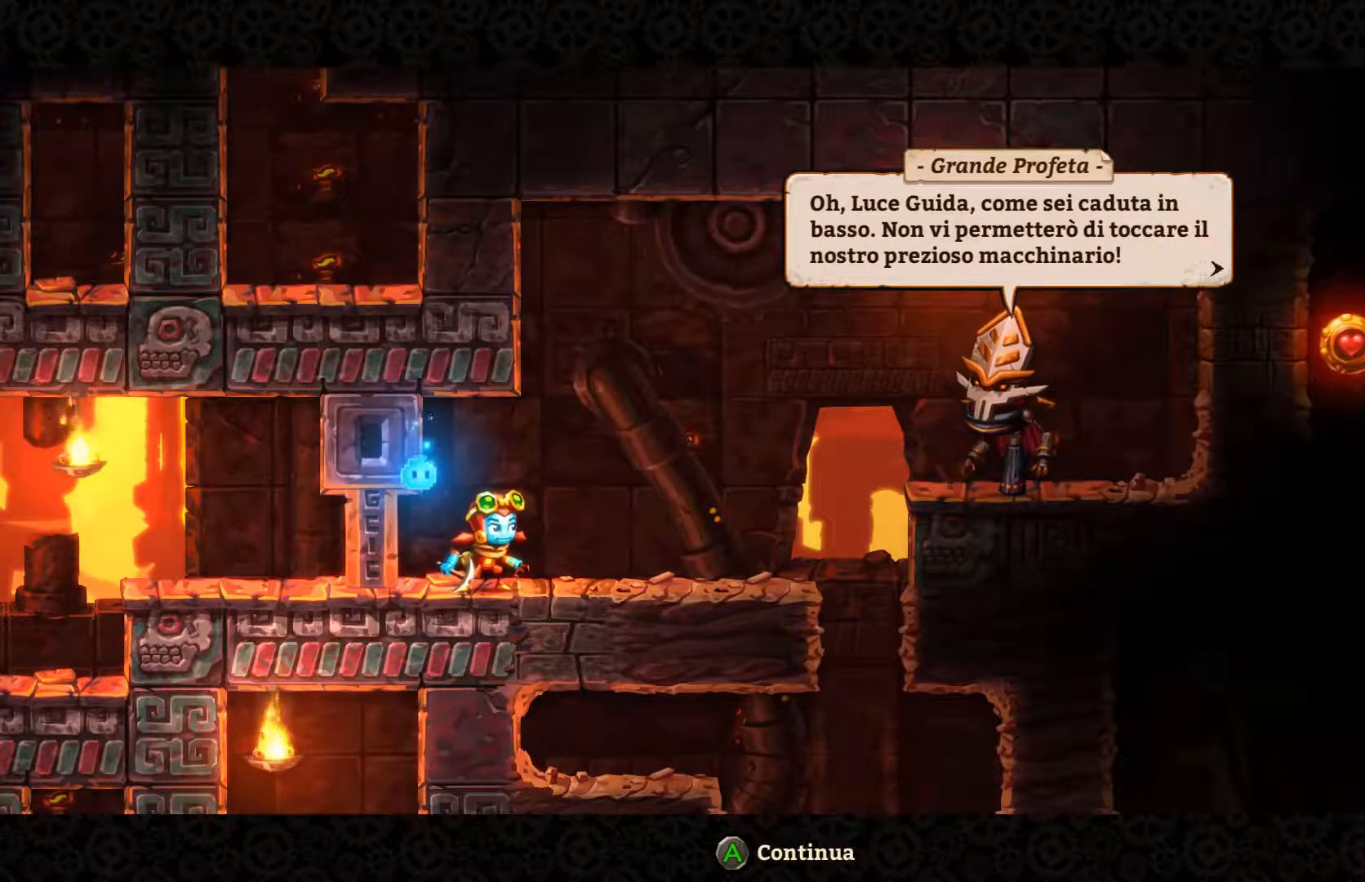
Gameplay with a controller (Xbox layout); each line is a JSON object with the inputs held at the frame after it. "events" lists button and stick changes between this image and that frame as [ms after this image, input, new state], when the widget could be followed in between.
{"buttons": [], "left_stick": "center", "right_stick": "center", "events": []}
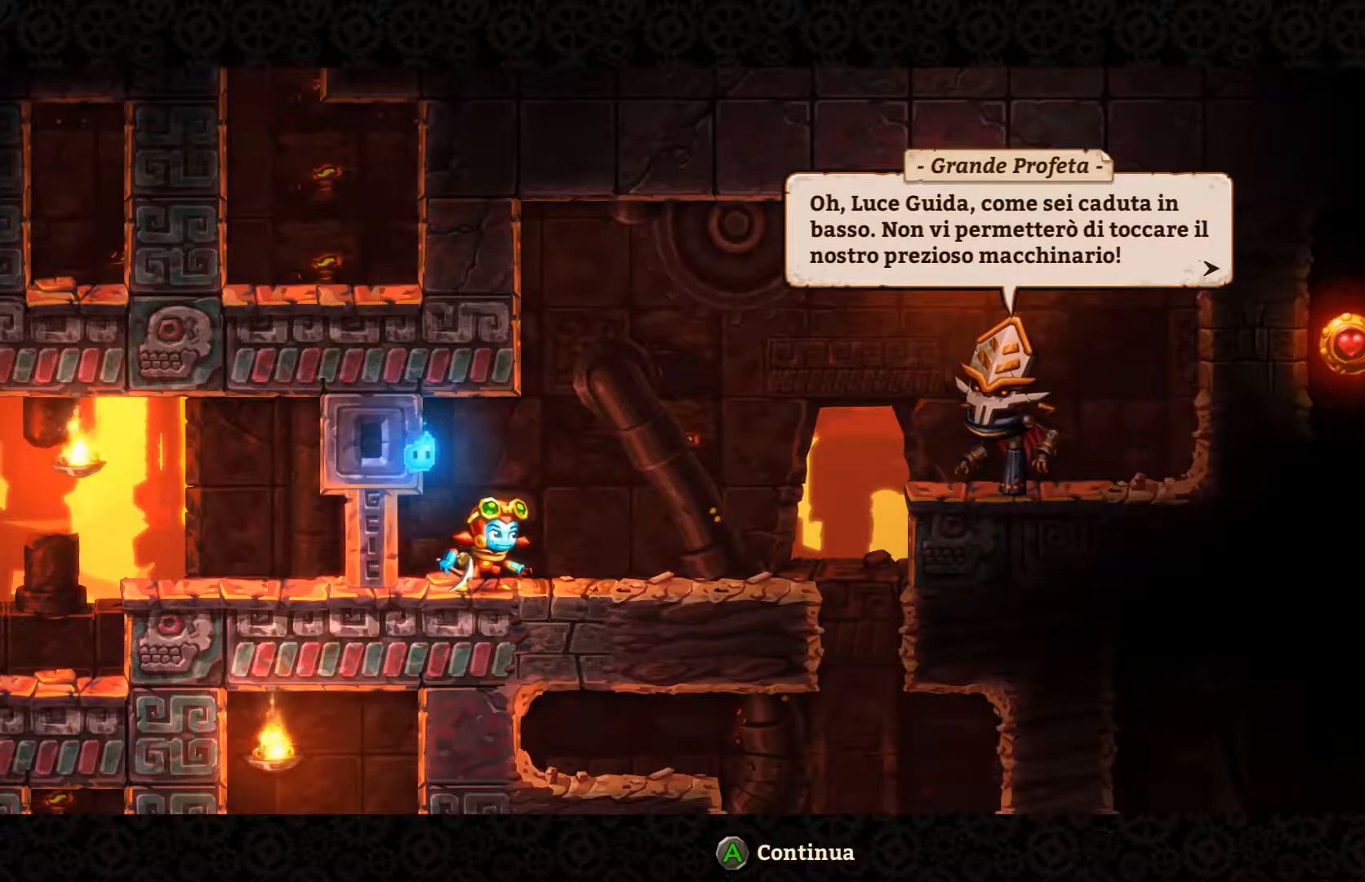
{"buttons": [], "left_stick": "center", "right_stick": "center", "events": []}
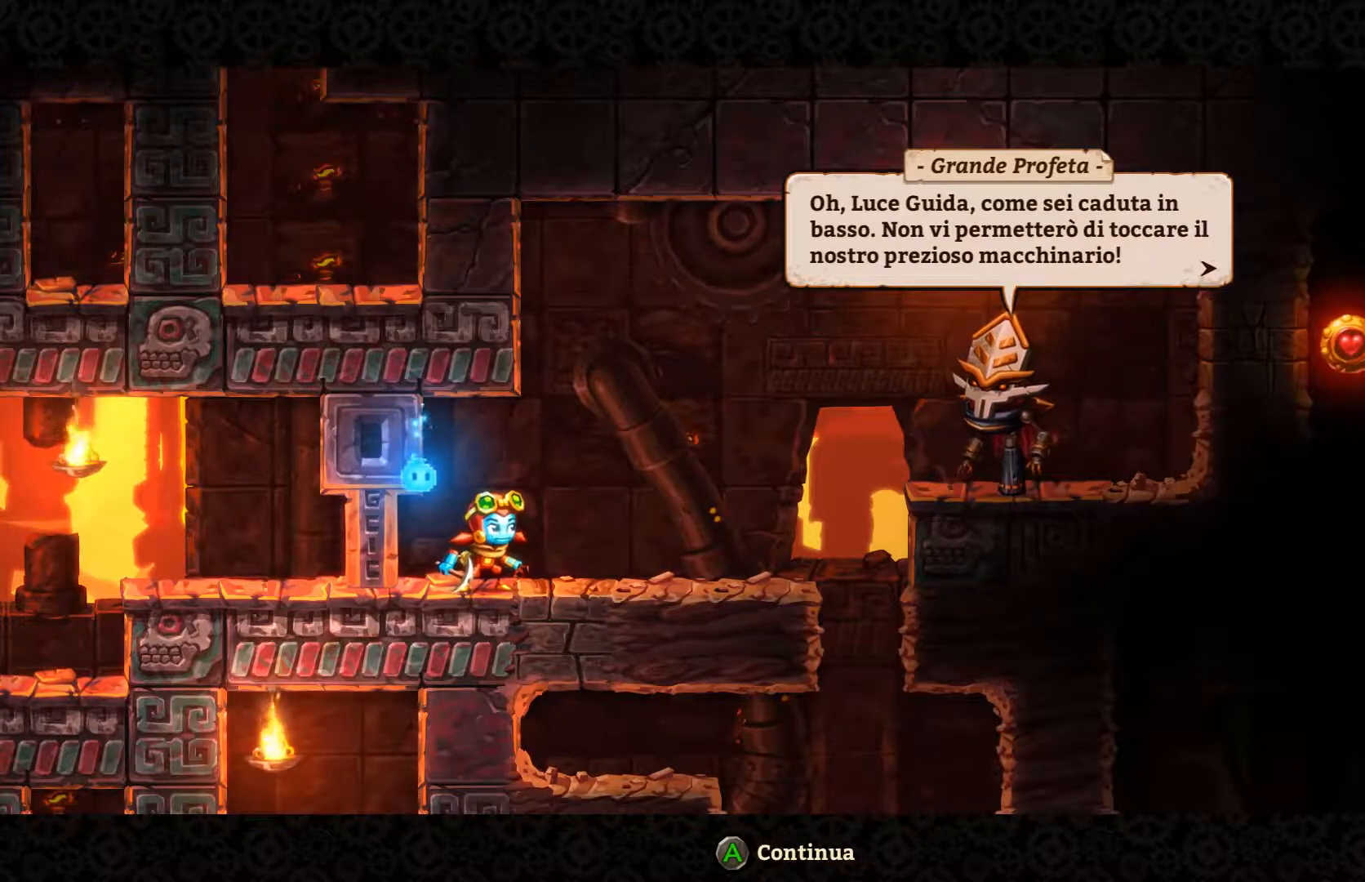
{"buttons": [], "left_stick": "center", "right_stick": "center", "events": []}
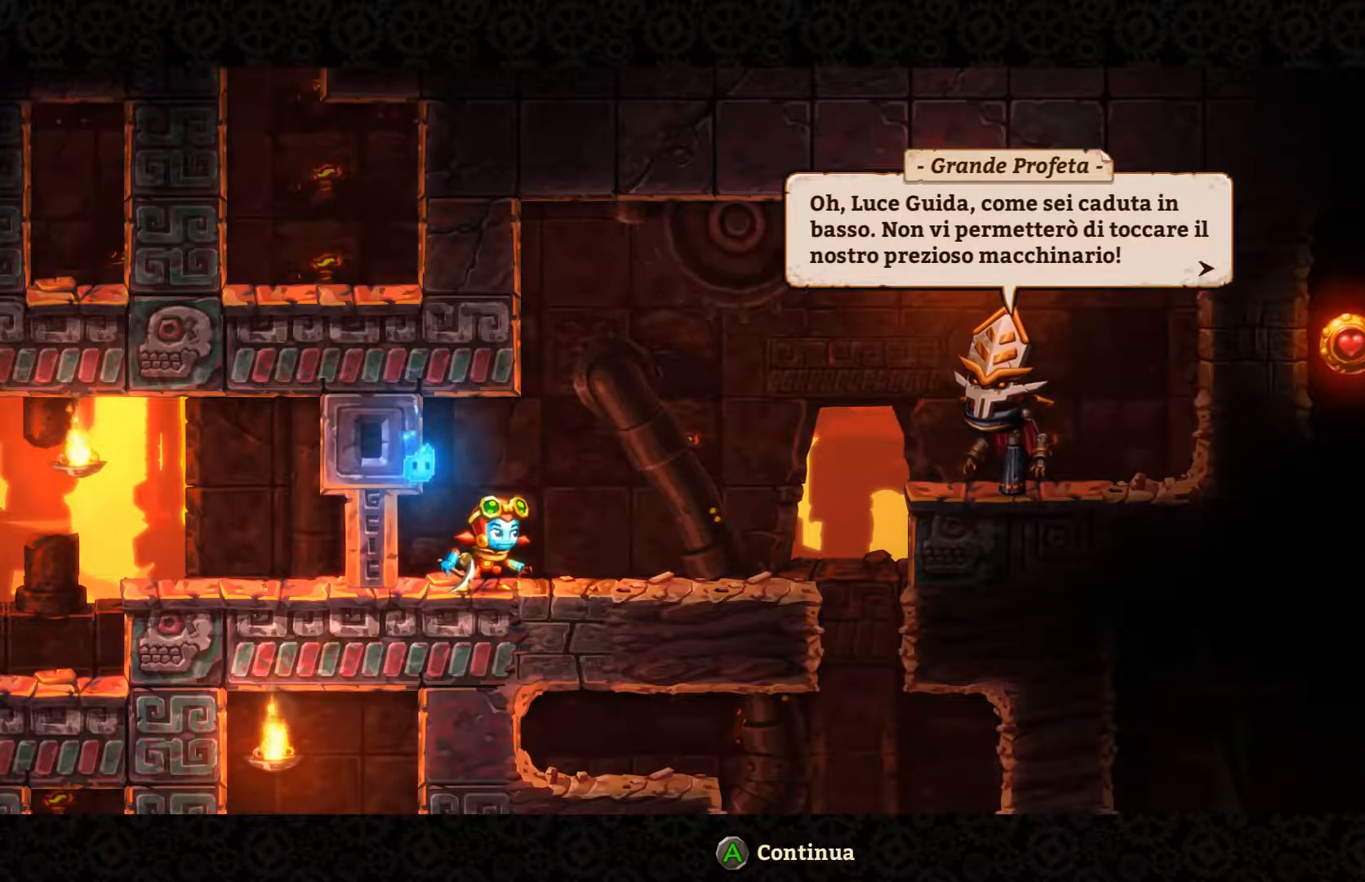
{"buttons": [], "left_stick": "center", "right_stick": "center", "events": []}
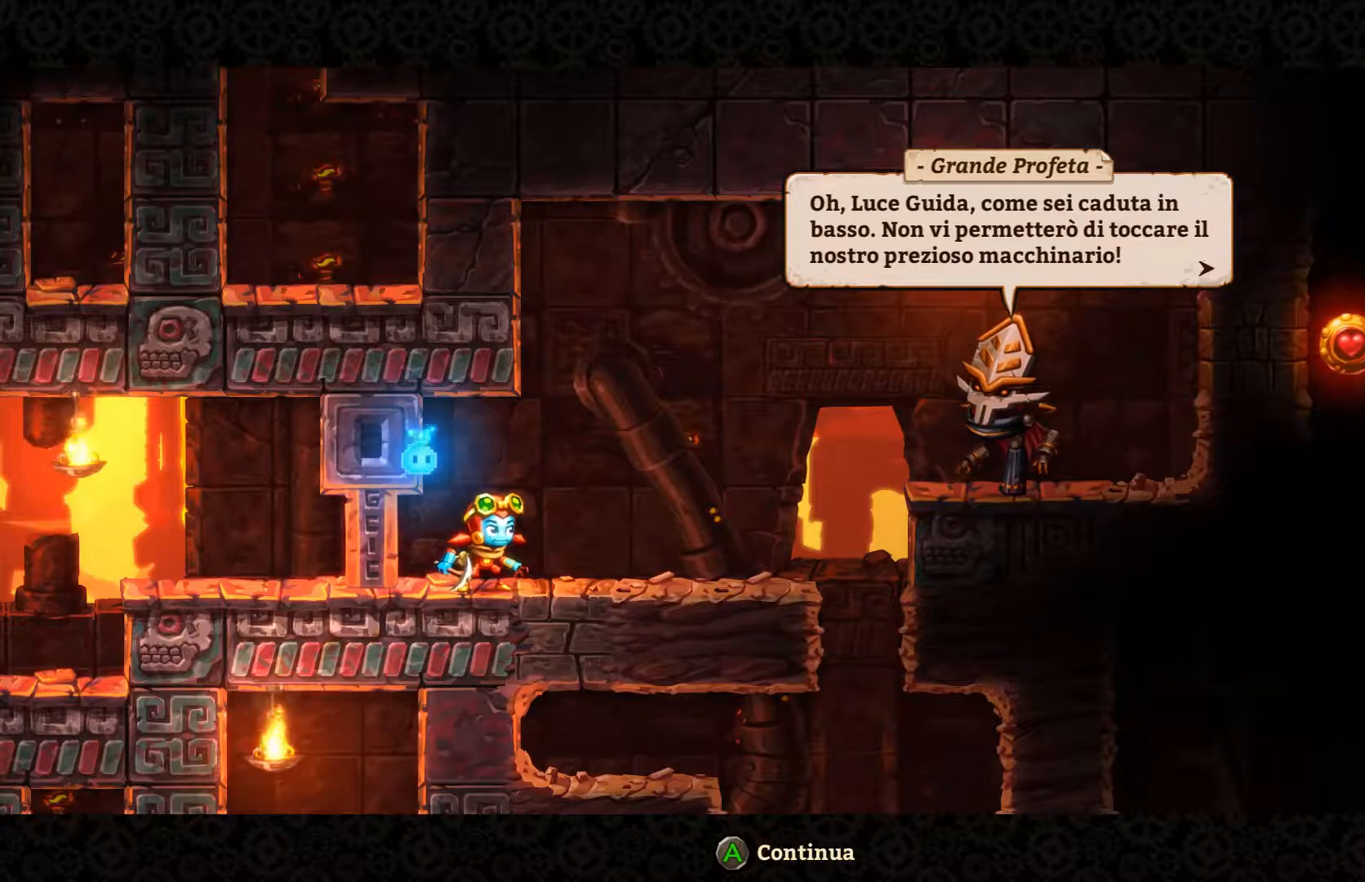
{"buttons": ["A"], "left_stick": "center", "right_stick": "center", "events": [[433, "A", "down"]]}
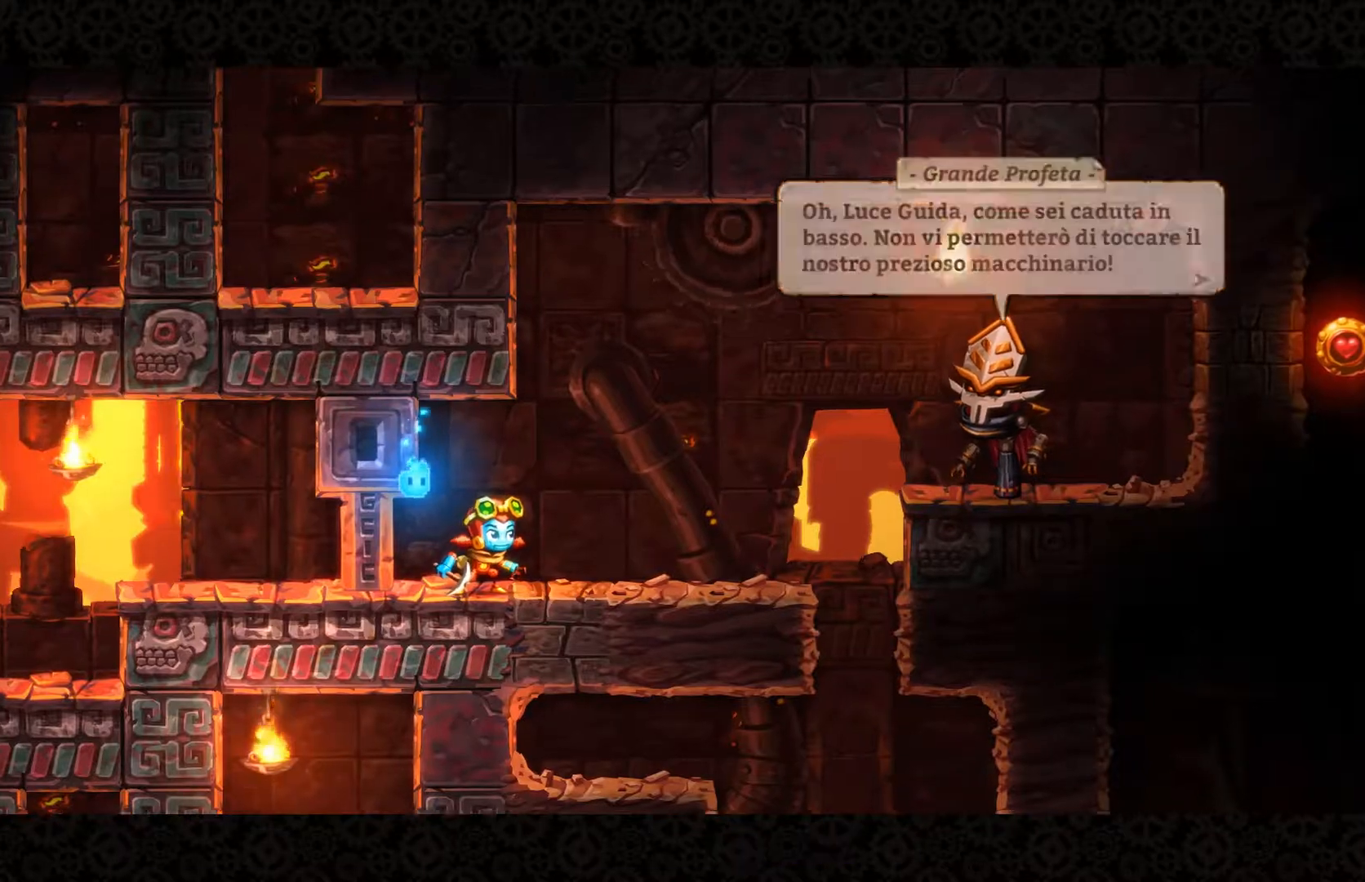
{"buttons": [], "left_stick": "center", "right_stick": "center", "events": [[33, "A", "up"]]}
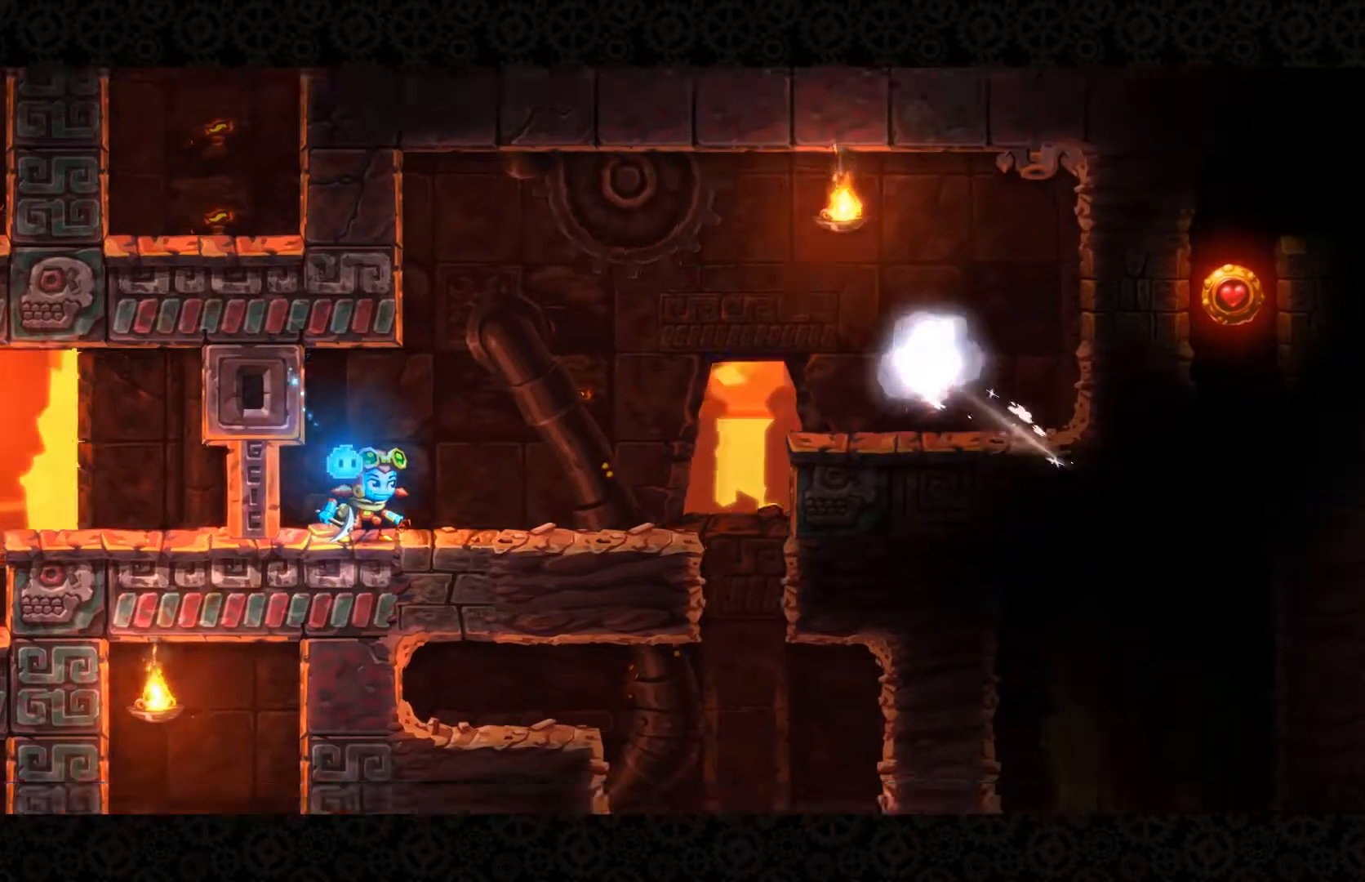
{"buttons": [], "left_stick": "center", "right_stick": "center", "events": [[67, "left_stick", "right"], [400, "left_stick", "center"]]}
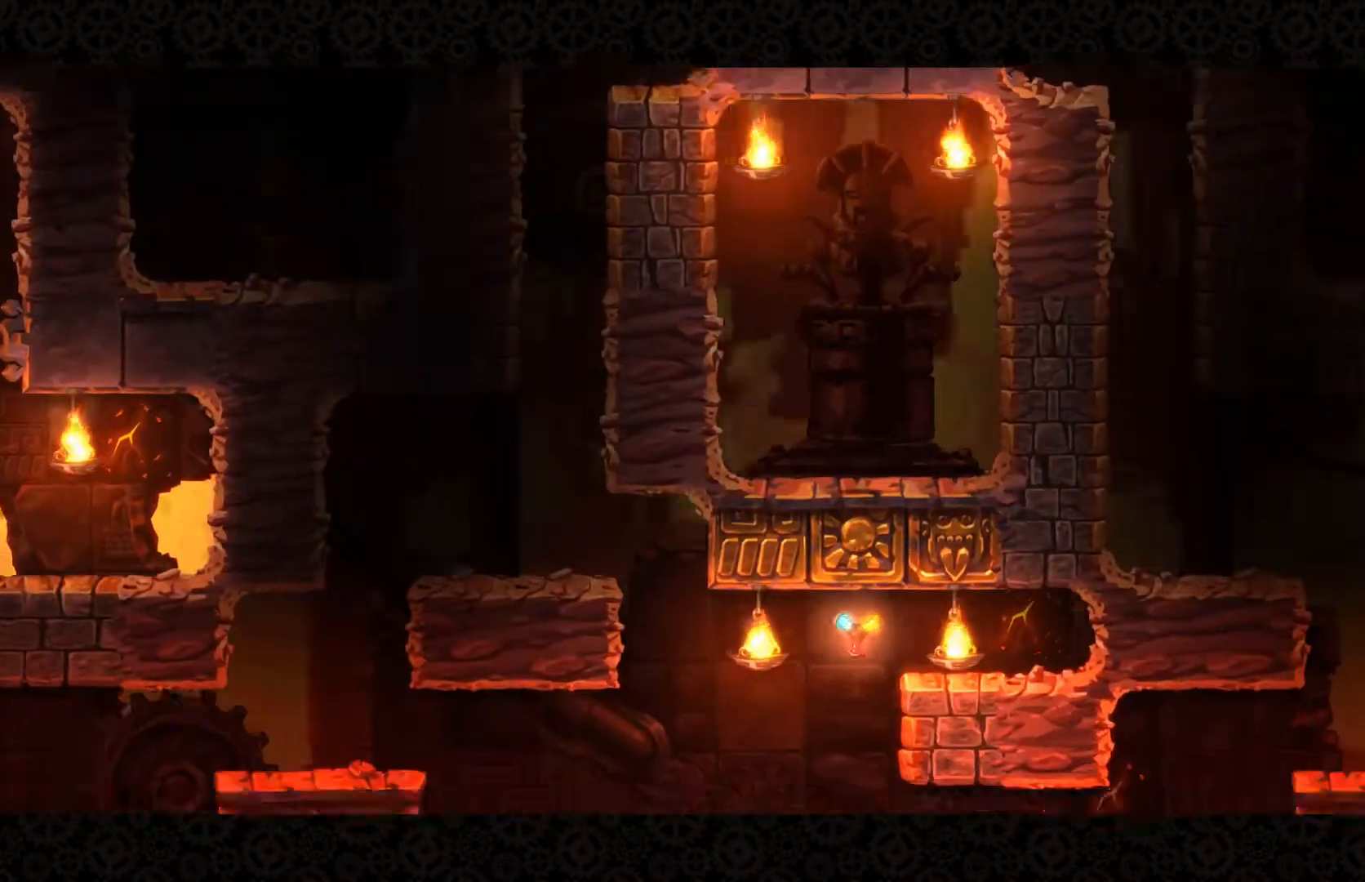
{"buttons": [], "left_stick": "center", "right_stick": "center", "events": []}
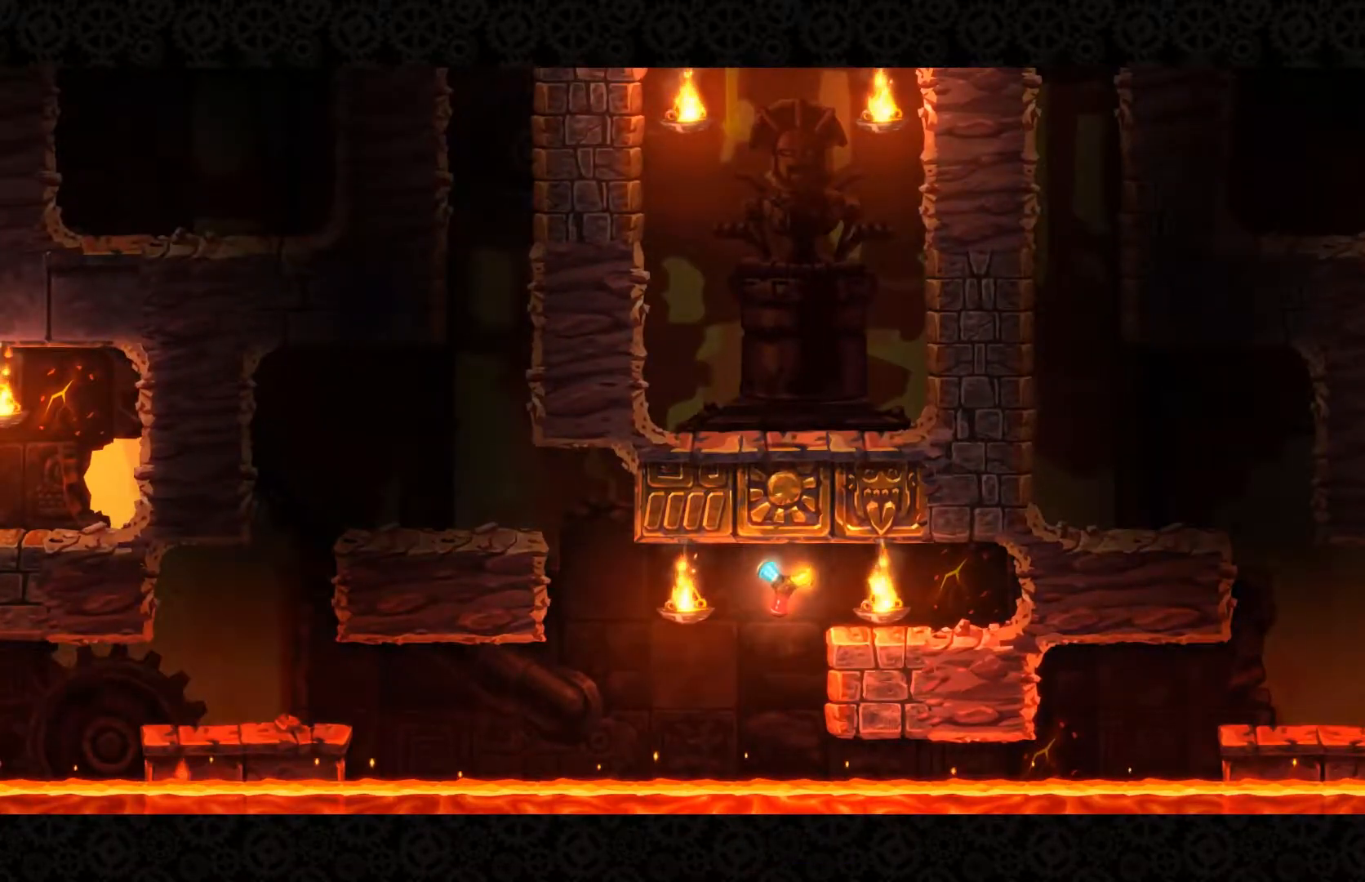
{"buttons": [], "left_stick": "center", "right_stick": "center", "events": []}
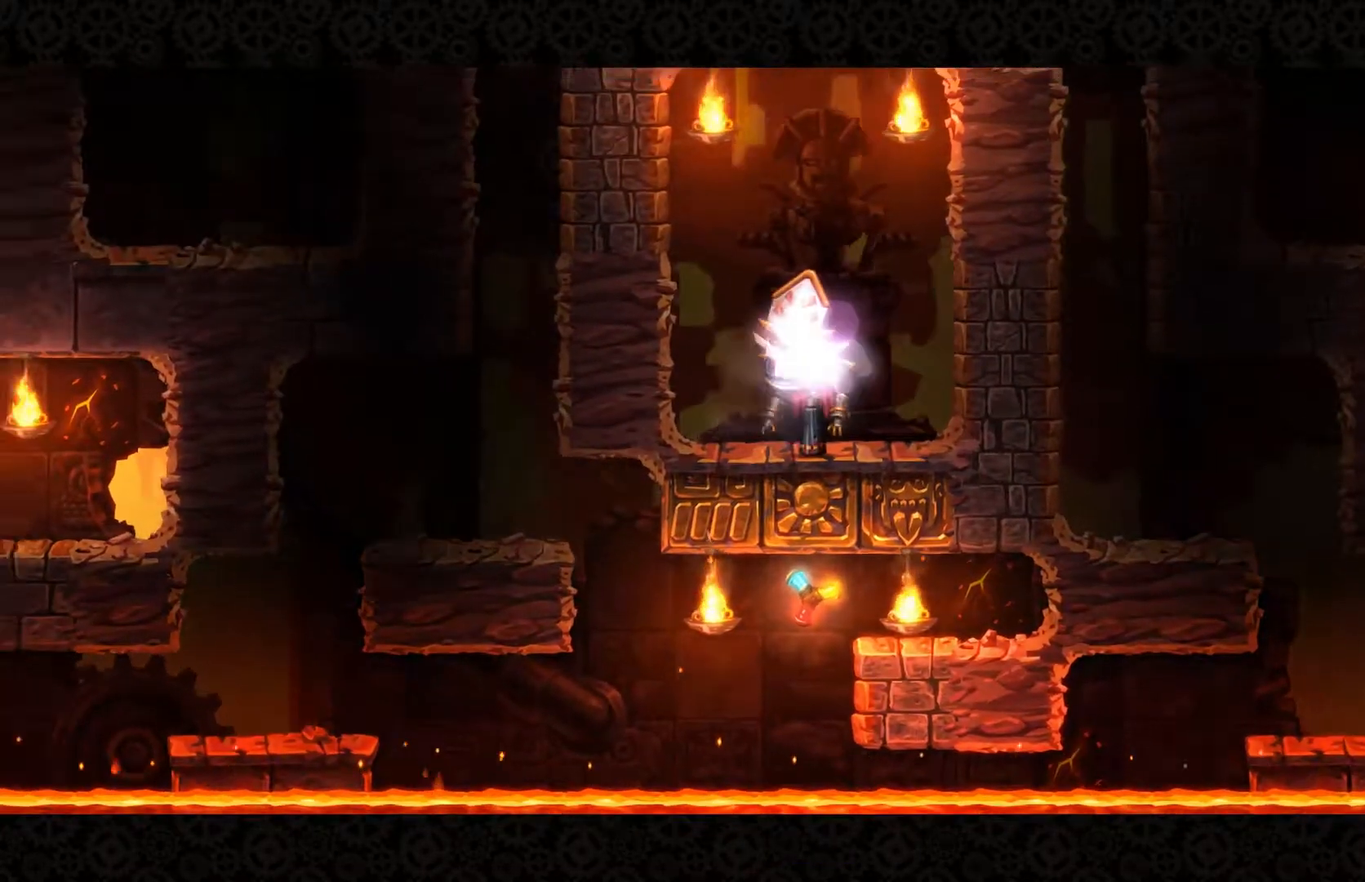
{"buttons": [], "left_stick": "center", "right_stick": "center", "events": []}